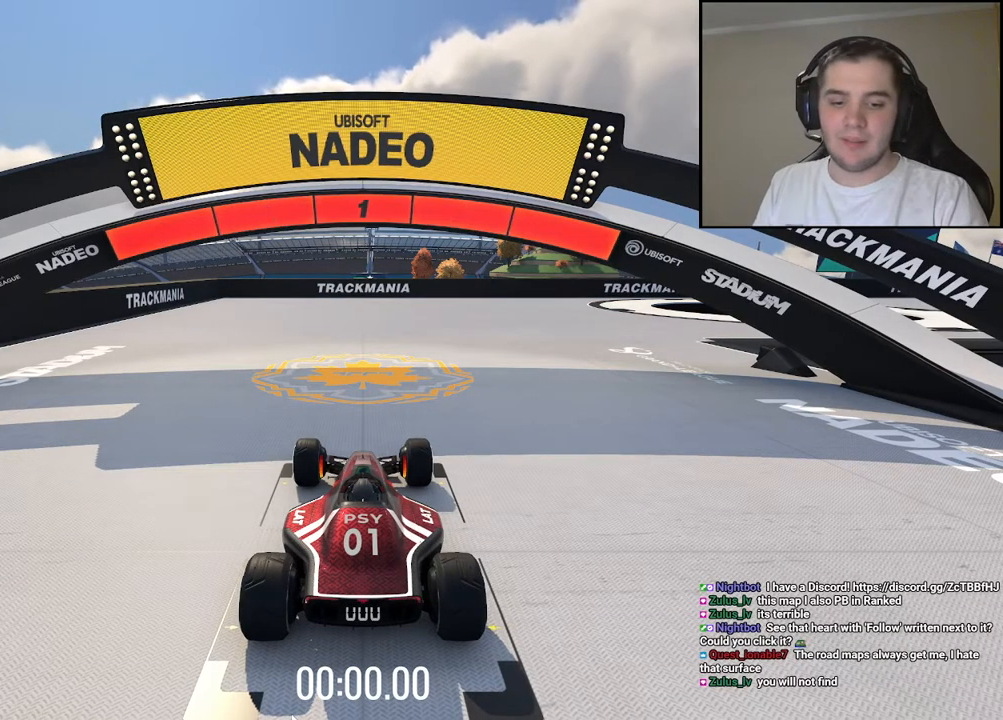
Gameplay with keyboard; each line is a JSON object with the keys held at the frame after it. "events" lists presses ("down") and releases ("up") of "down", "left", "right" and "up" between this image and that frame as [ms after this image, input, new state], when the widget could be followed in between. No other keys are recorded. Mouse input is not recorded.
{"keys": ["up"], "events": [[484, "up", "down"]]}
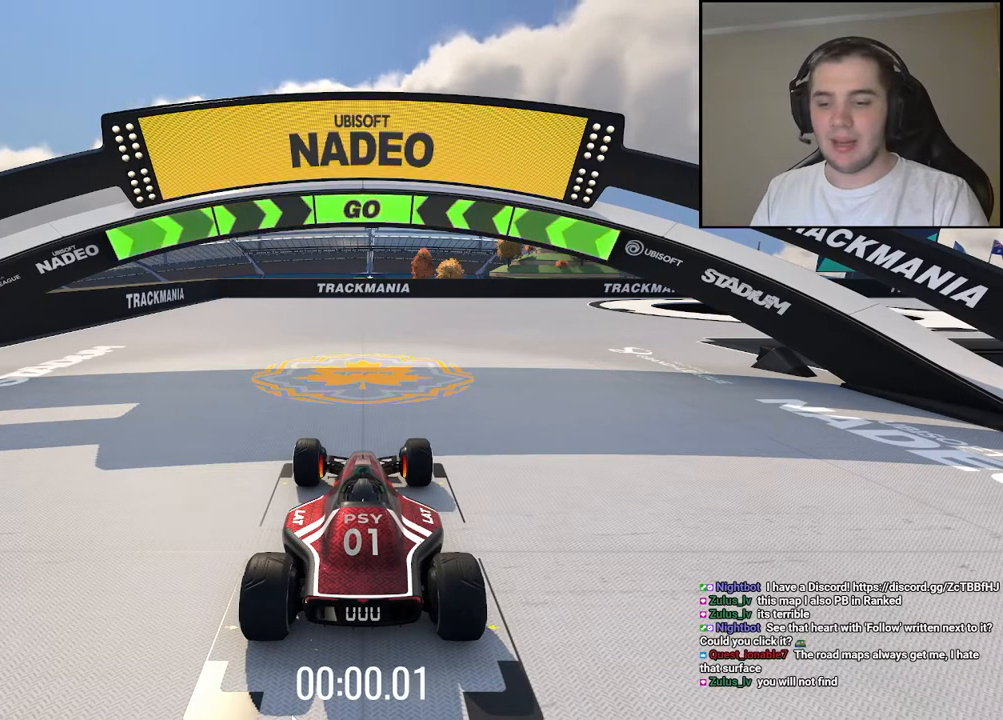
{"keys": ["right", "up"], "events": [[417, "right", "down"]]}
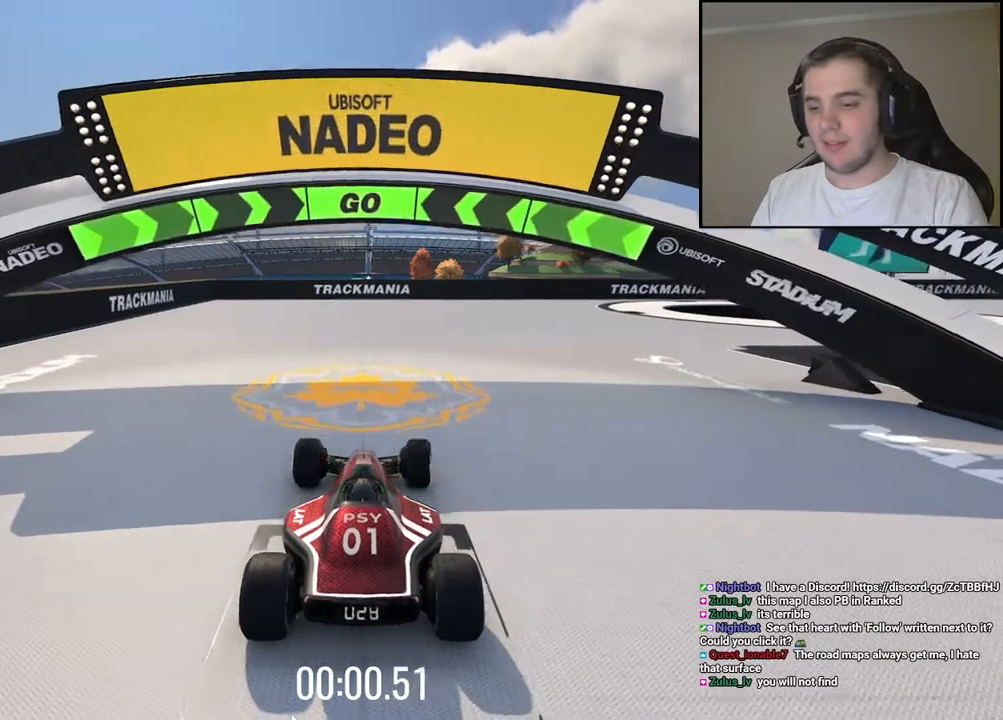
{"keys": ["right", "up"], "events": []}
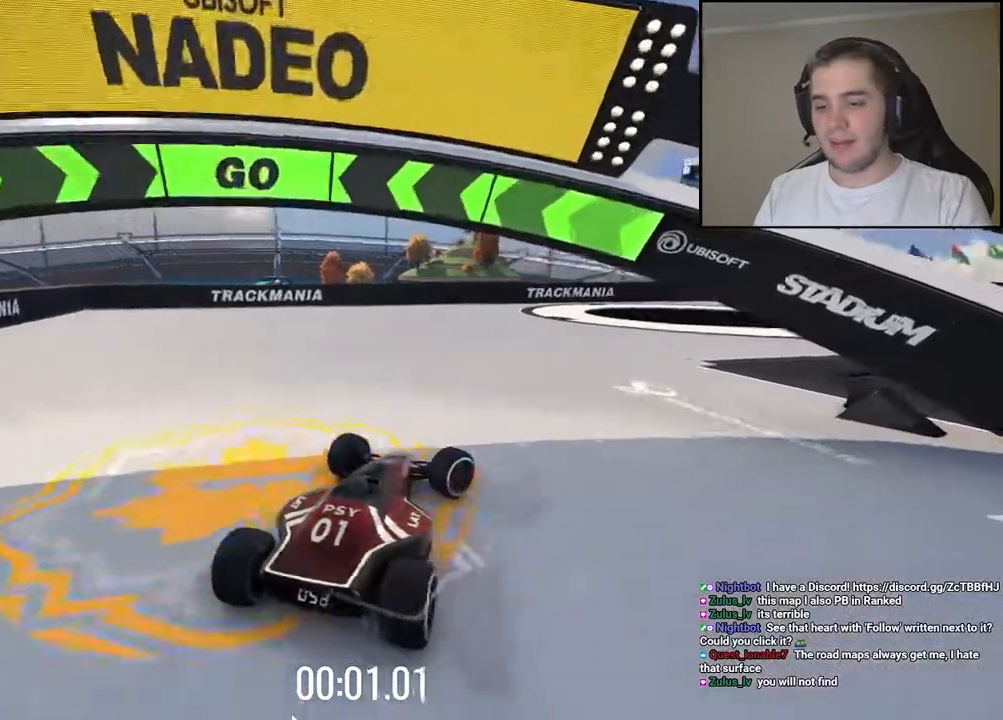
{"keys": ["up"], "events": [[267, "right", "up"]]}
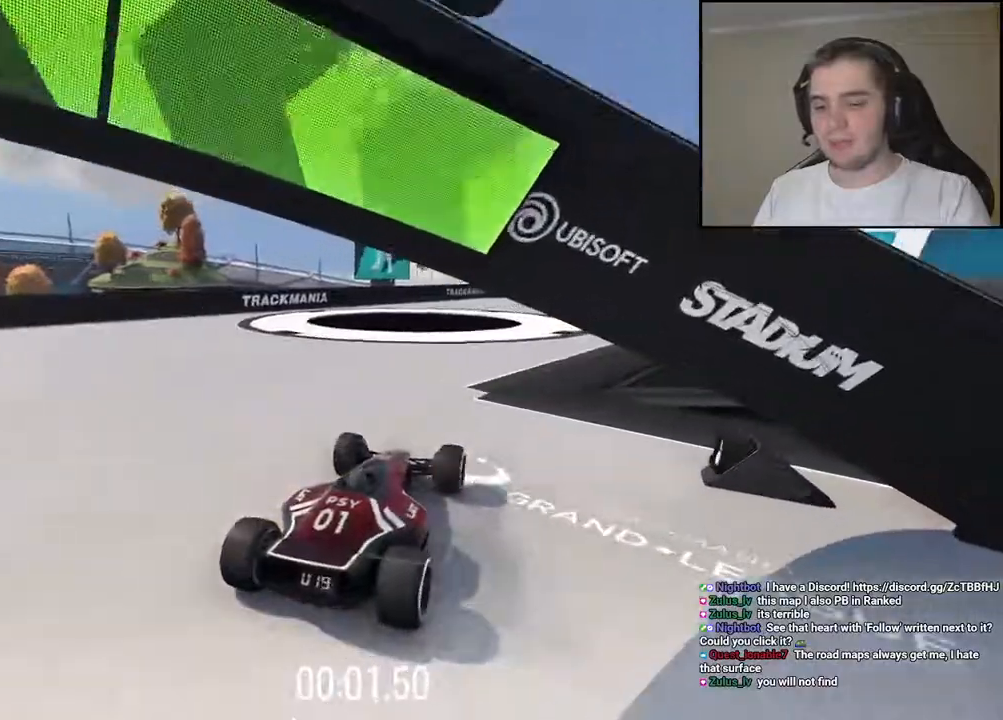
{"keys": ["up"], "events": [[50, "right", "down"], [184, "right", "up"], [384, "left", "down"], [467, "left", "up"]]}
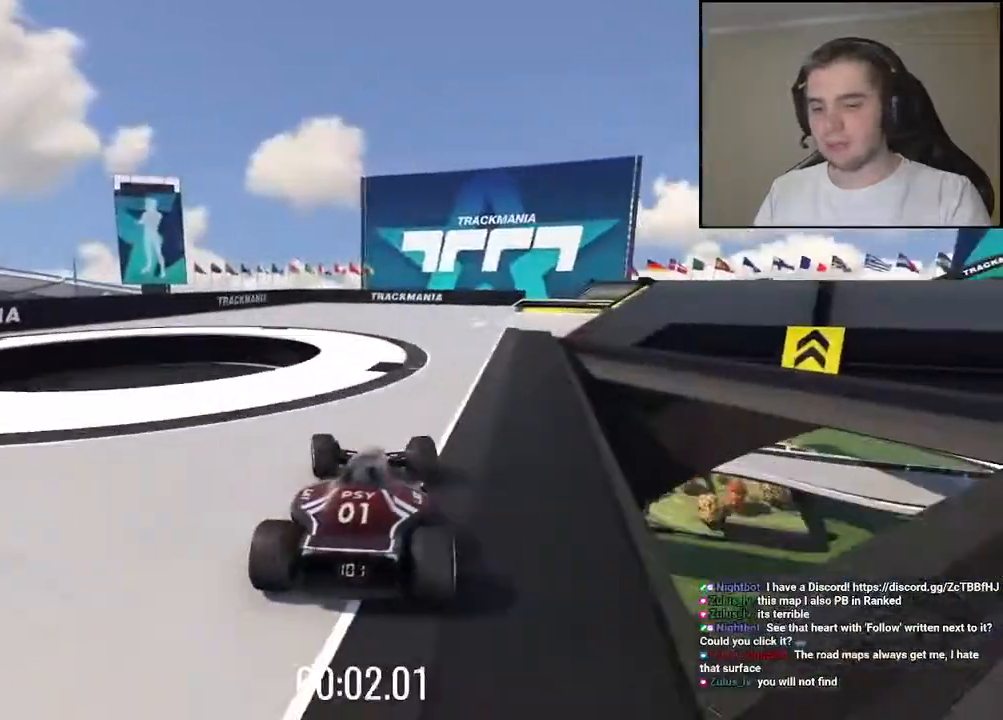
{"keys": ["right", "up"], "events": [[250, "right", "down"], [400, "right", "up"], [467, "right", "down"]]}
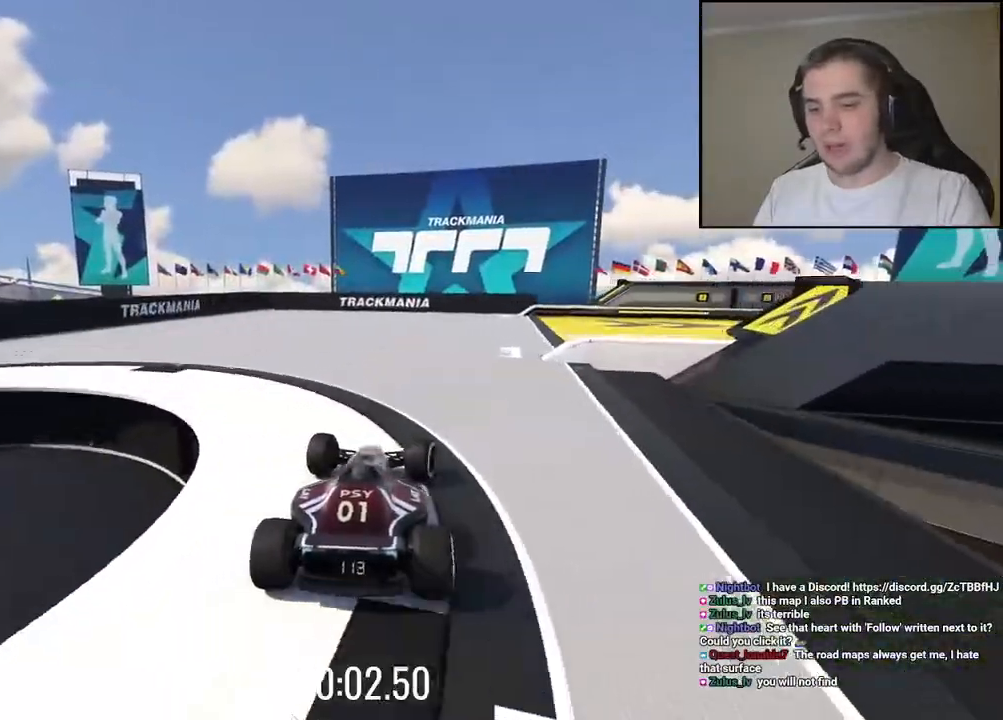
{"keys": ["right", "up"], "events": []}
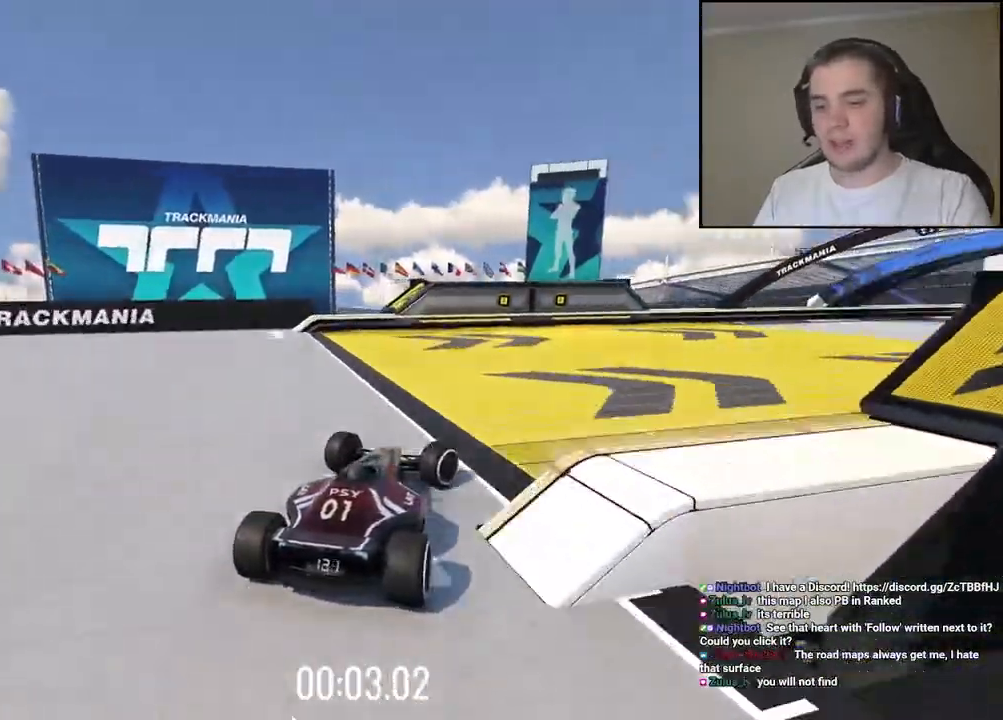
{"keys": ["right", "up"], "events": []}
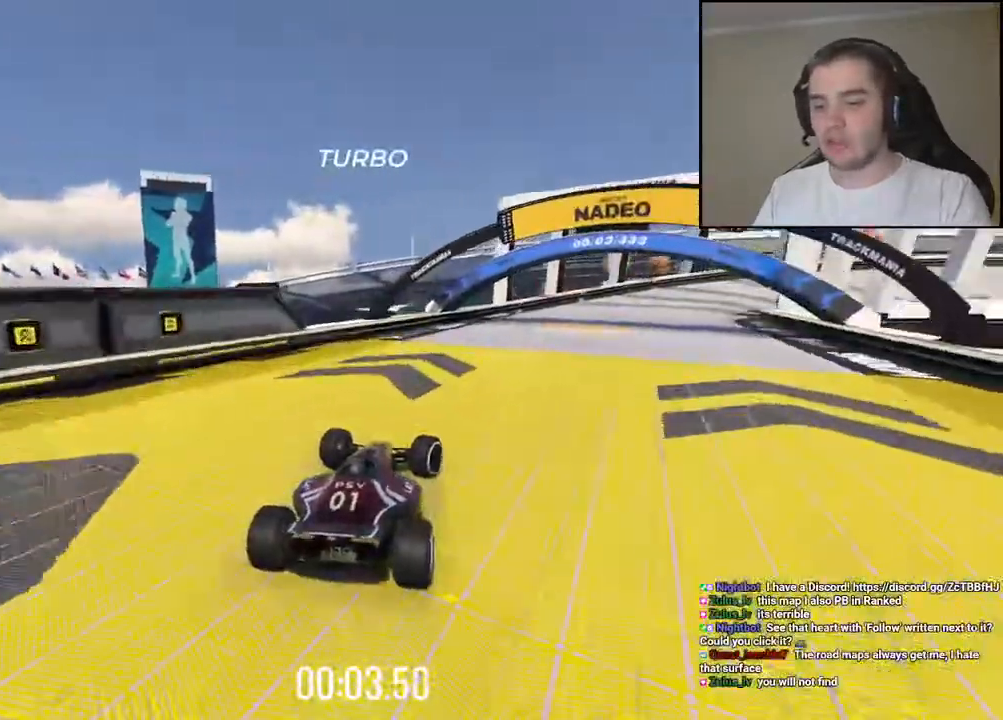
{"keys": ["down", "right", "up"], "events": [[484, "down", "down"]]}
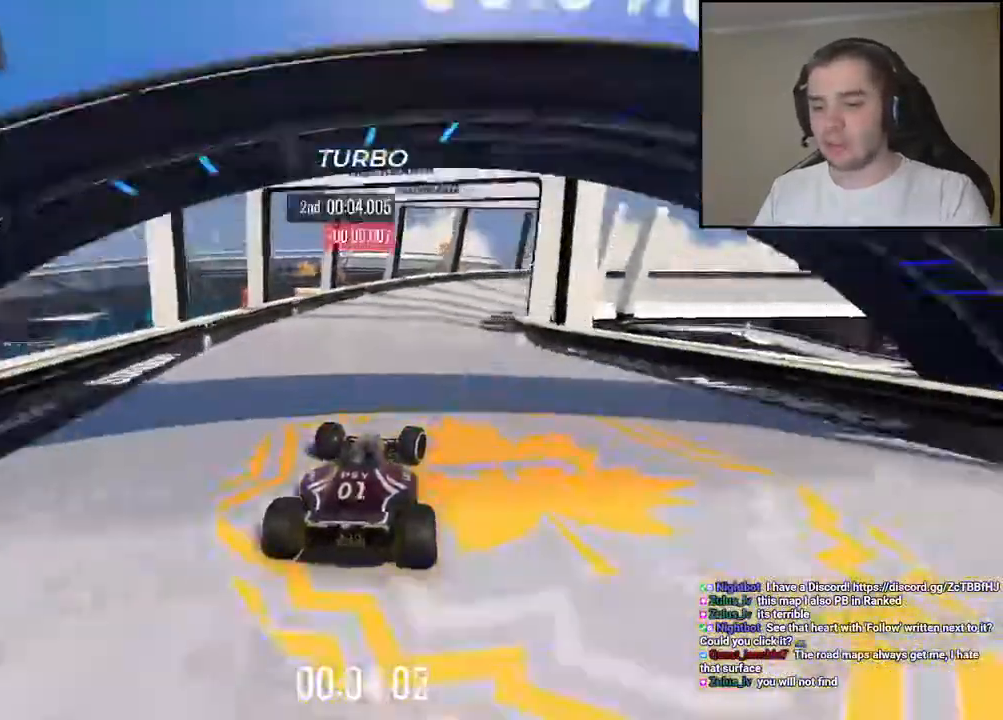
{"keys": ["right", "up"], "events": [[434, "down", "up"]]}
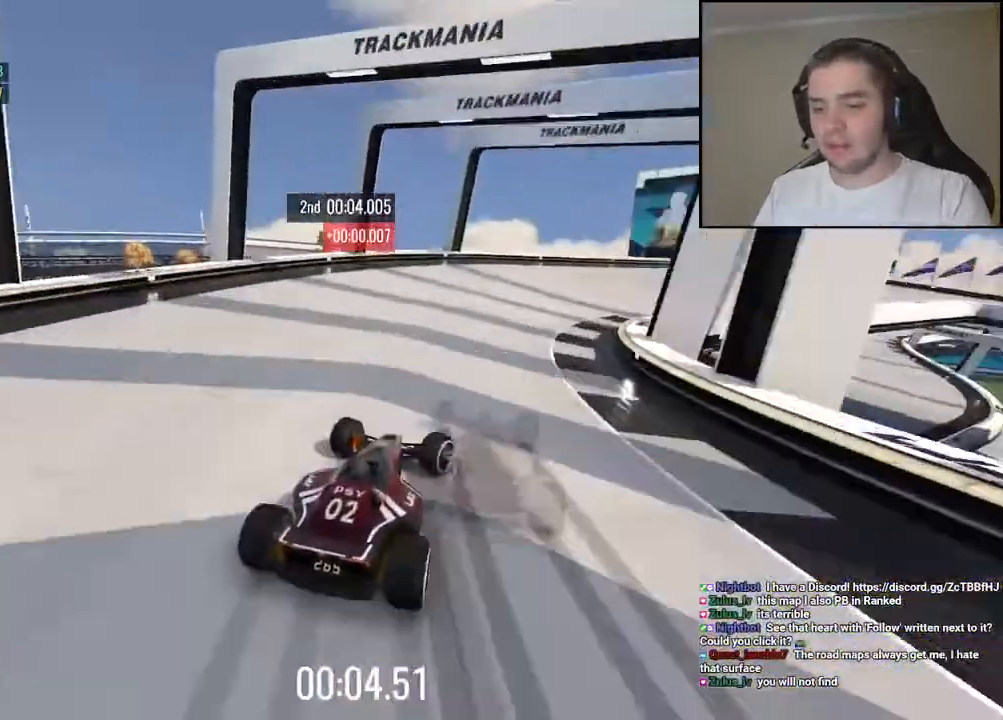
{"keys": ["right", "up"], "events": []}
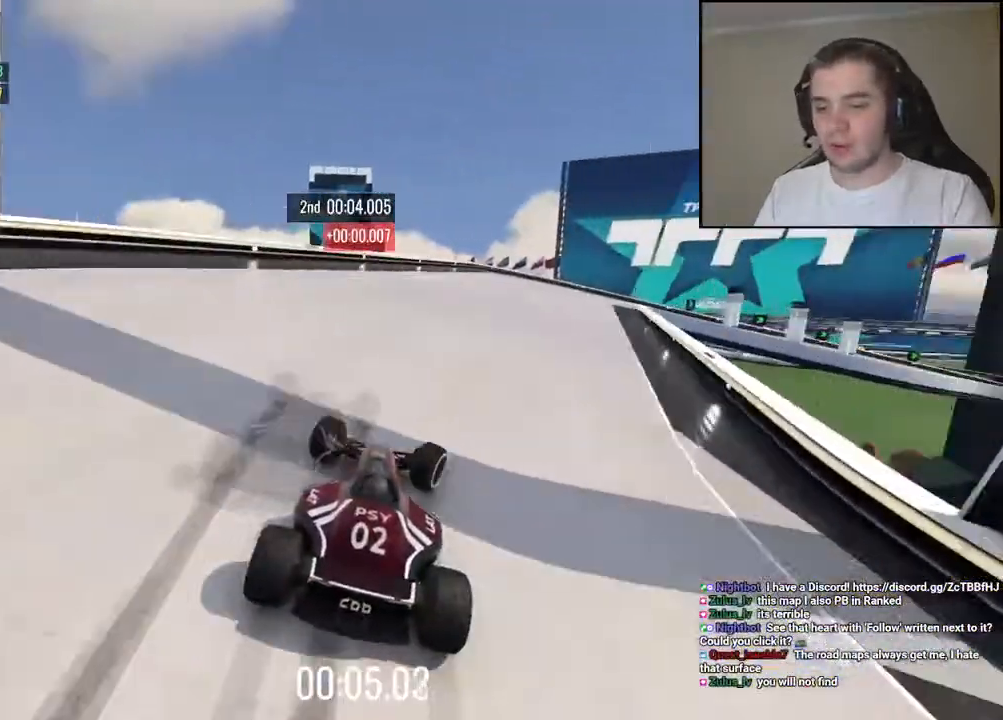
{"keys": ["right", "up"], "events": []}
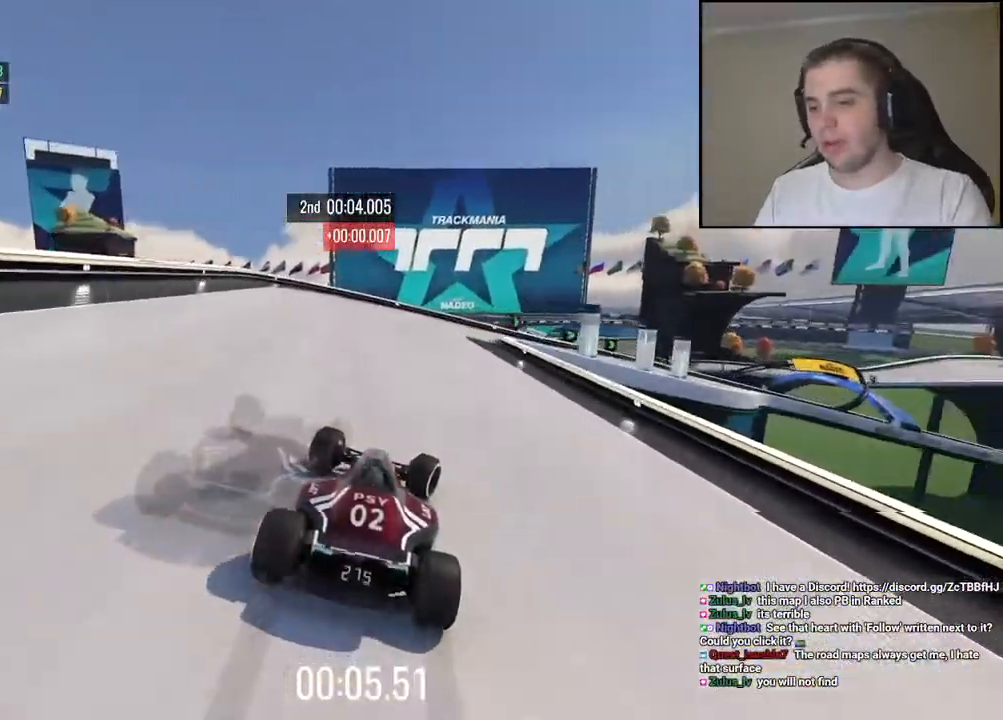
{"keys": []}
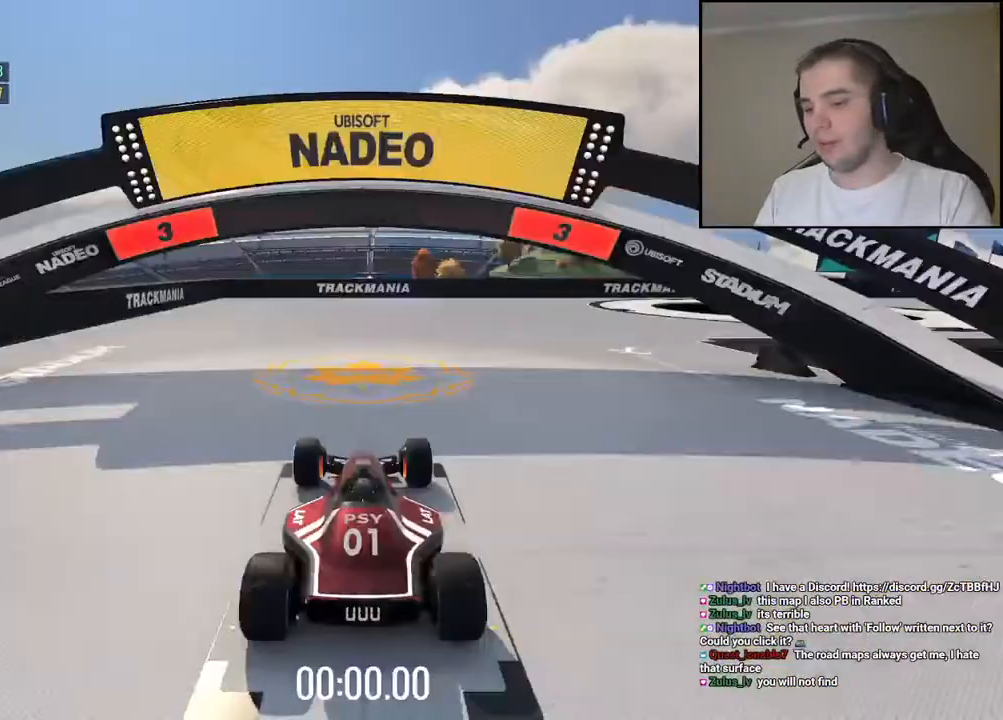
{"keys": [], "events": []}
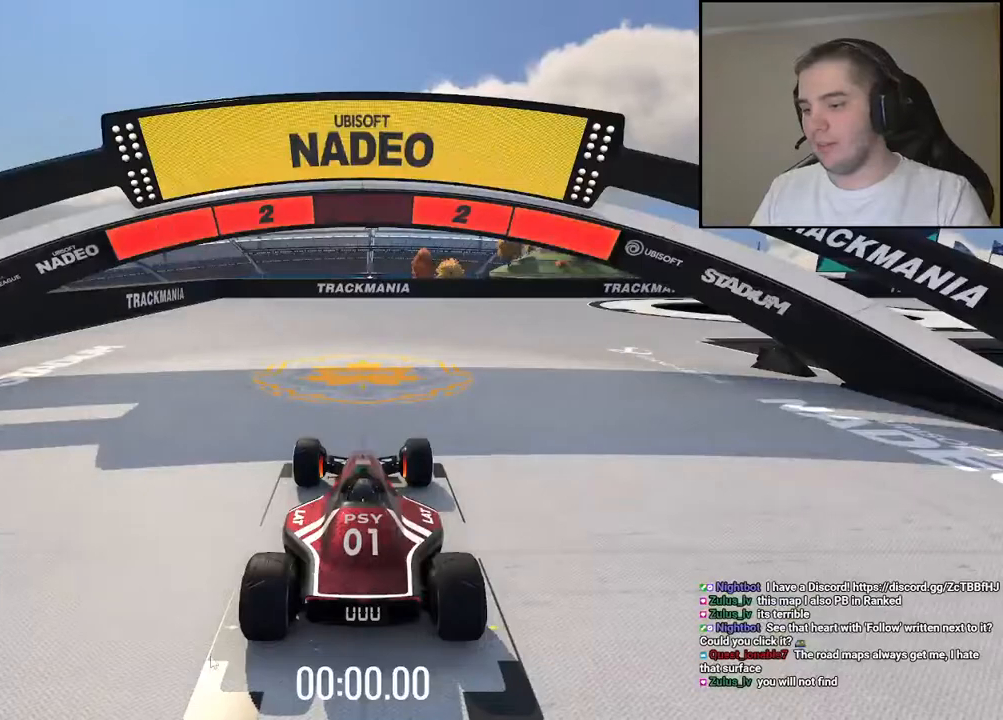
{"keys": [], "events": []}
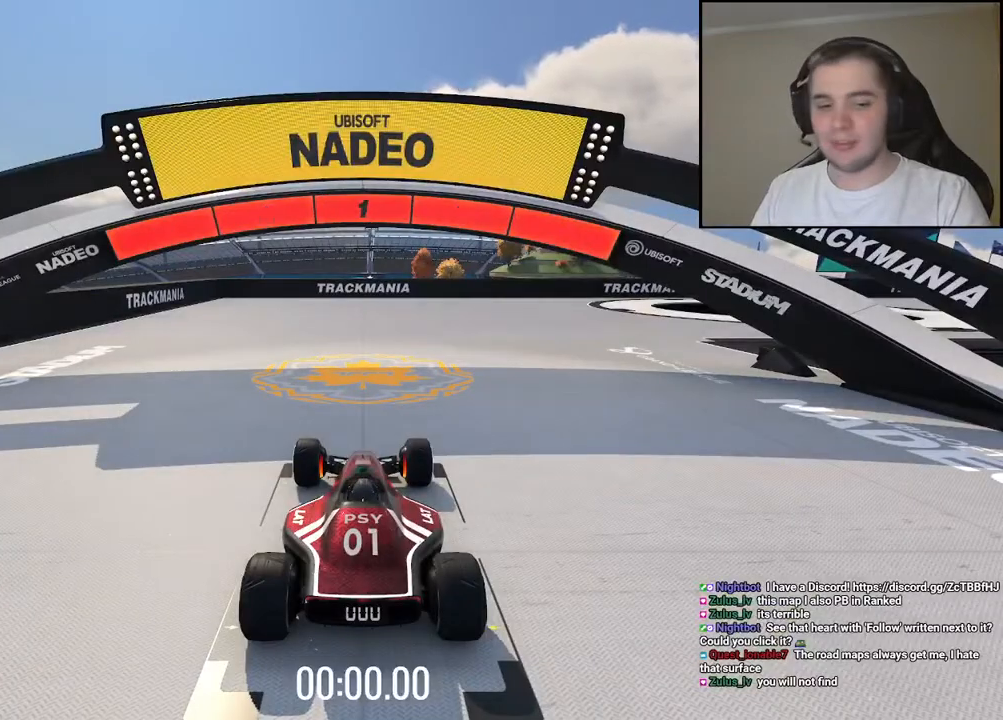
{"keys": ["up"], "events": [[384, "up", "down"]]}
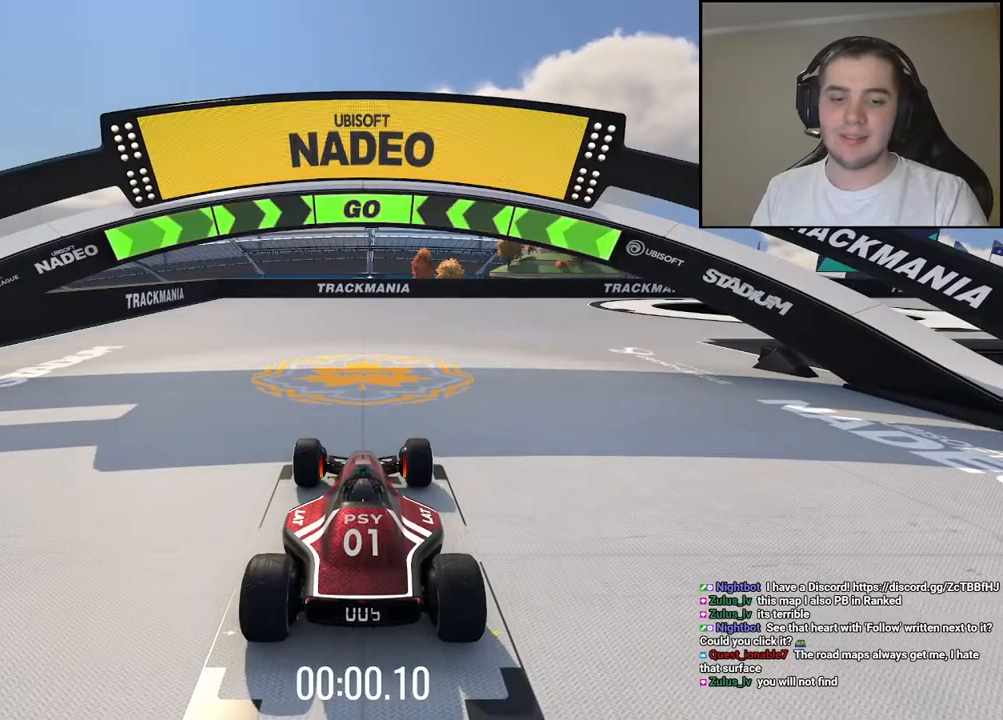
{"keys": ["right", "up"], "events": [[317, "right", "down"]]}